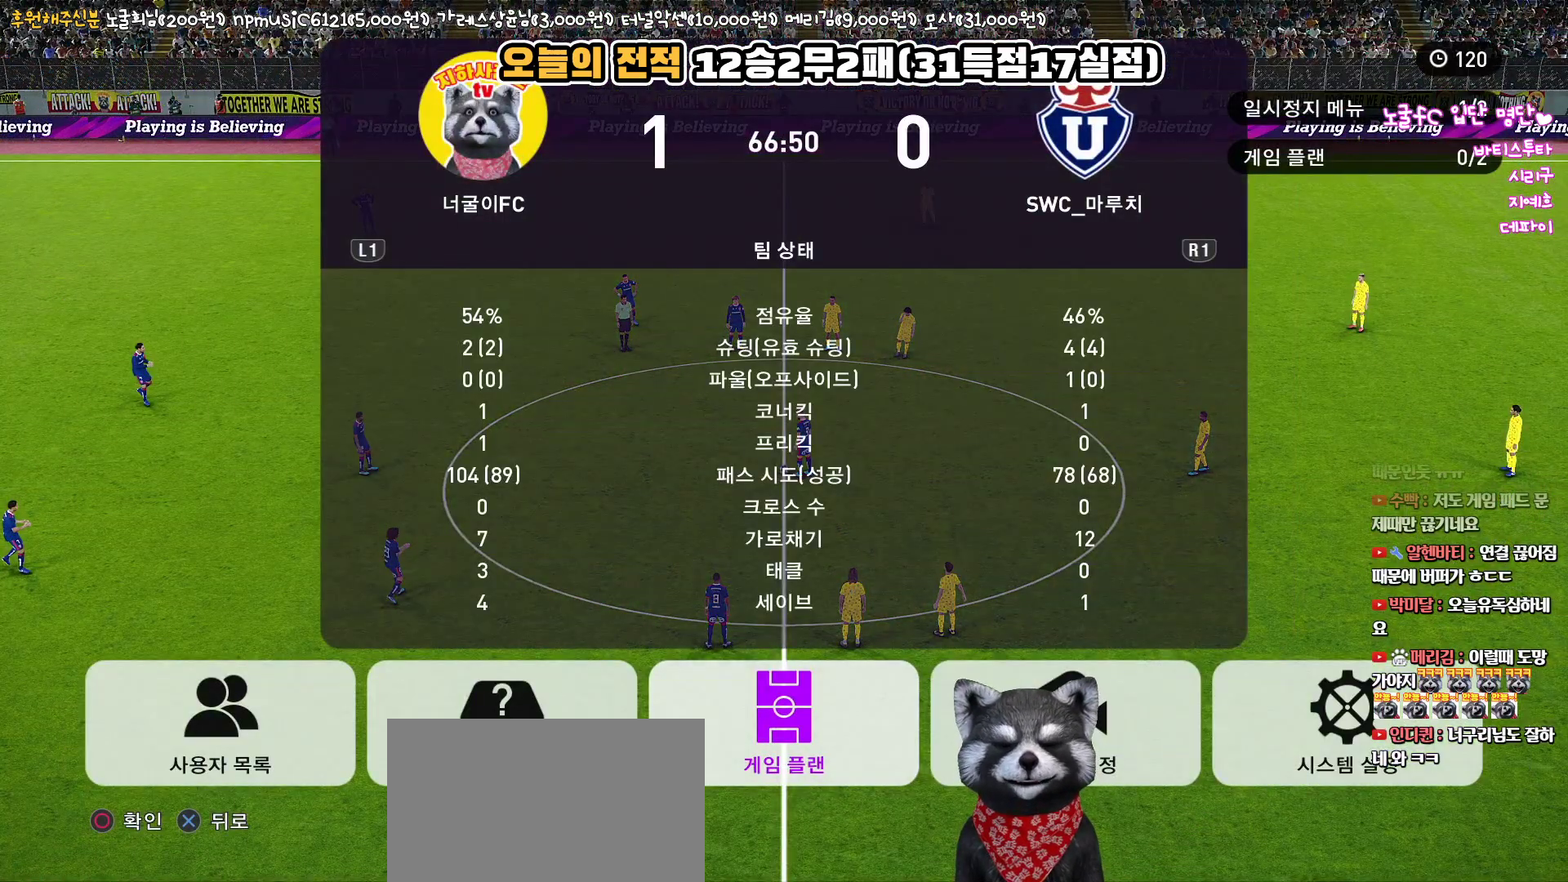
Gameplay with a controller (PlayStation layout); each line is a JSON object with the inputs held at the frame after it. "events" lists button and stick changes between this image and that frame as [ms after this image, input, new state], when the widget could be followed in between.
{"buttons": ["DPAD_LEFT"], "left_stick": "center", "right_stick": "center", "events": [[133, "DPAD_RIGHT", "down"], [283, "DPAD_RIGHT", "up"], [417, "DPAD_LEFT", "down"]]}
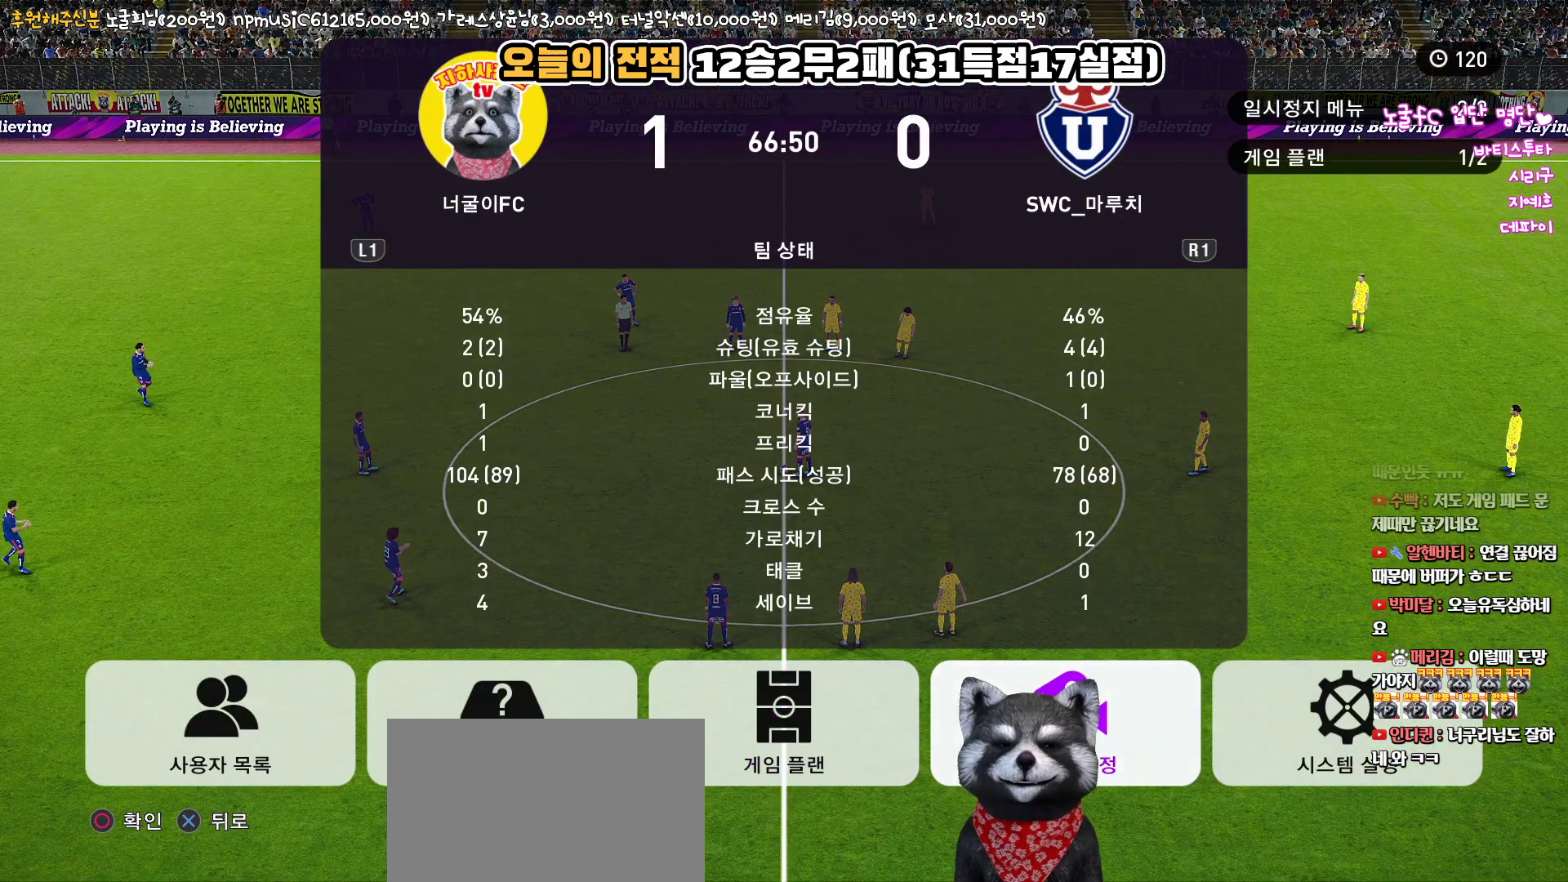
{"buttons": [], "left_stick": "center", "right_stick": "center", "events": [[50, "DPAD_LEFT", "up"], [67, "CIRCLE", "down"], [183, "CIRCLE", "up"]]}
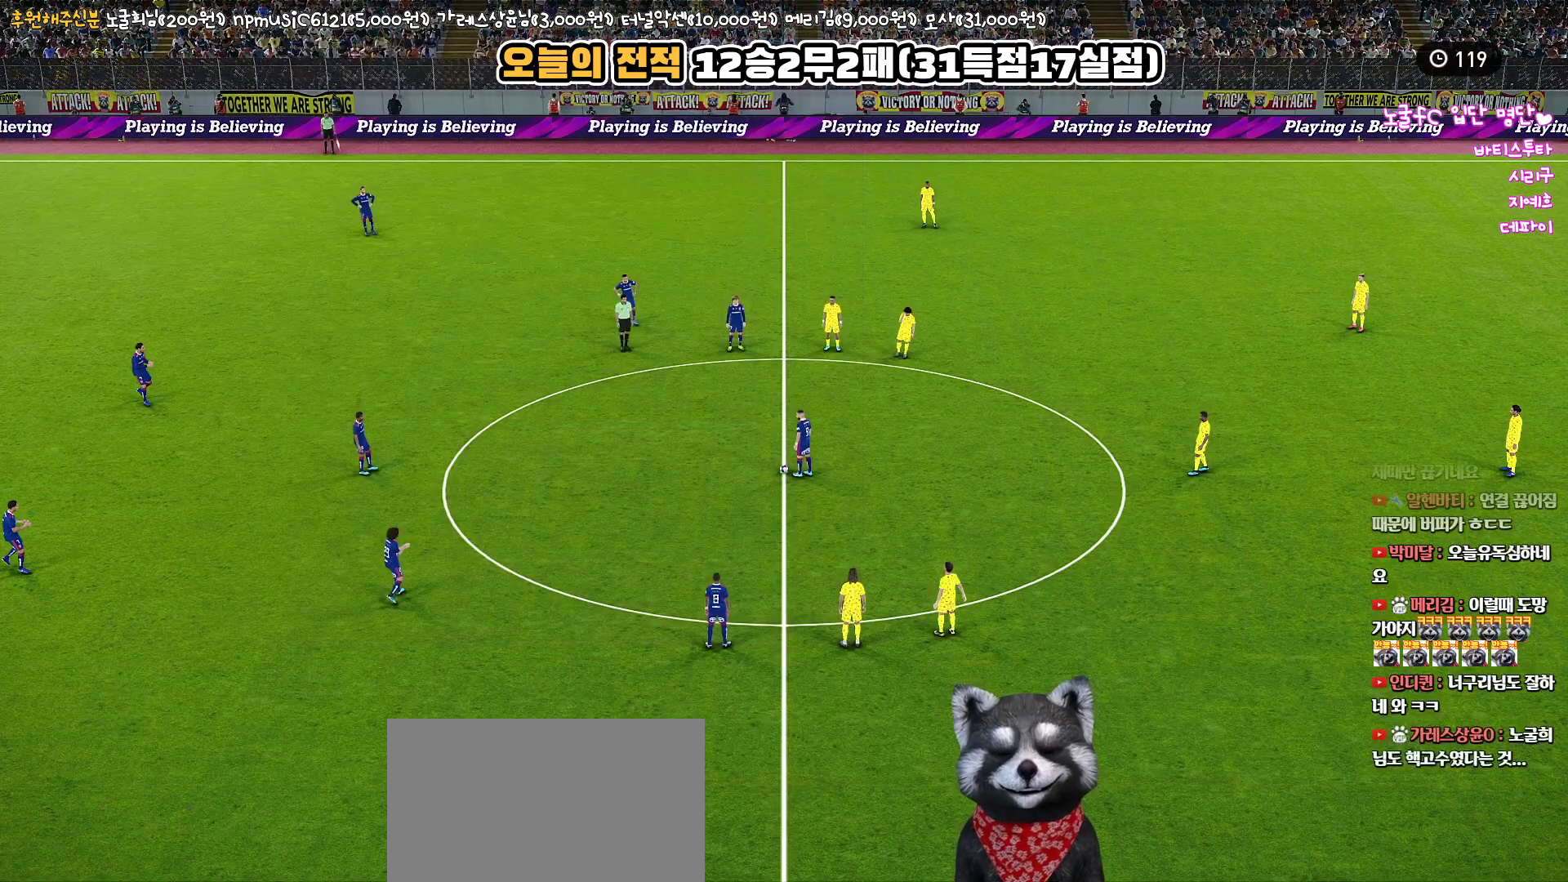
{"buttons": [], "left_stick": "center", "right_stick": "center", "events": []}
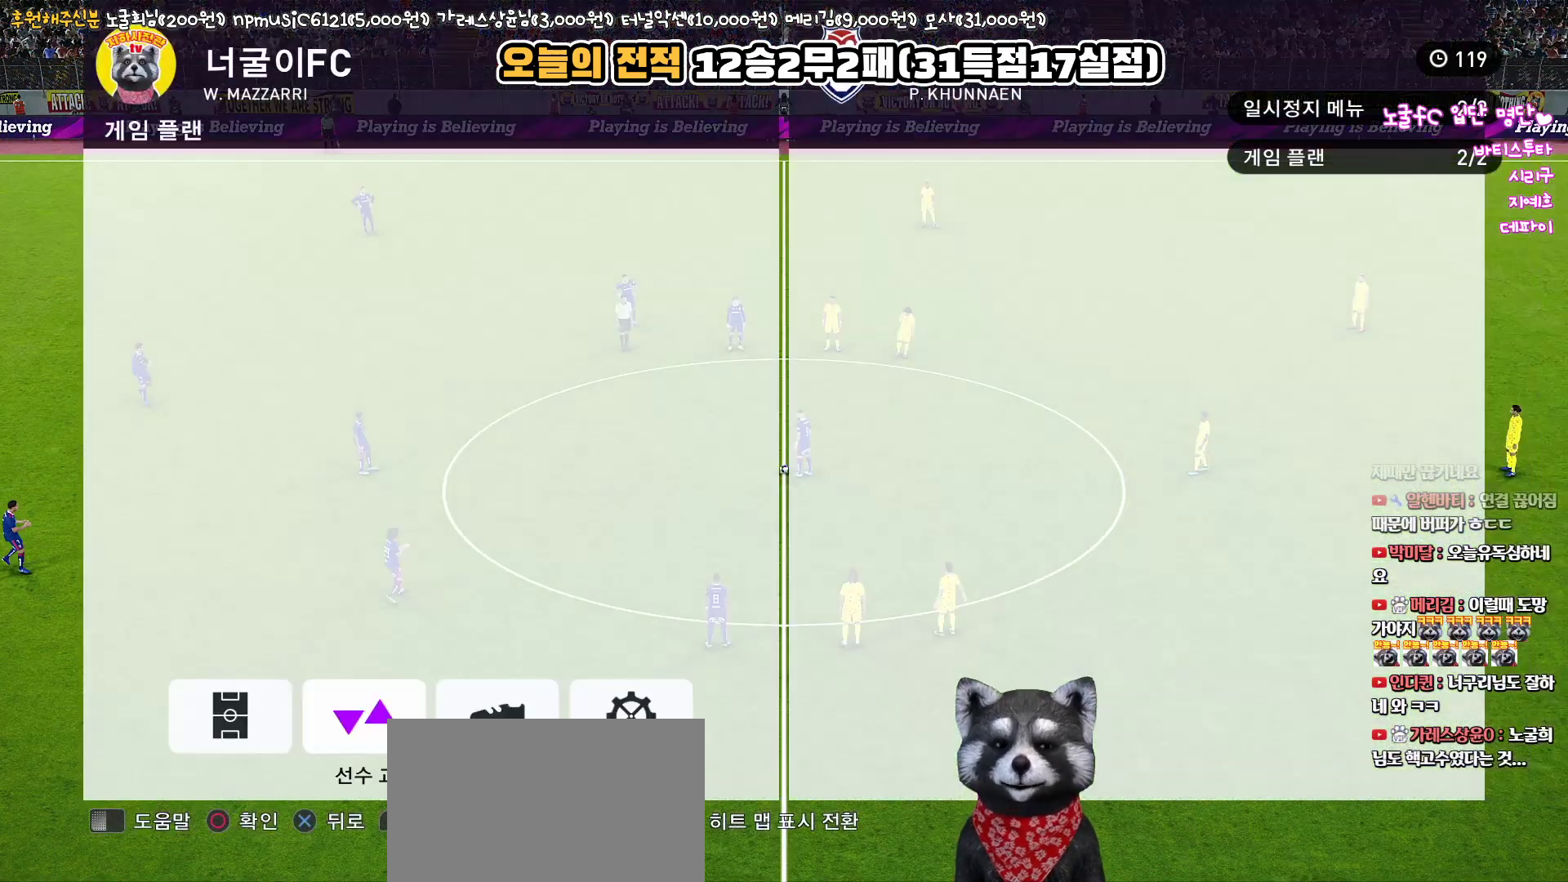
{"buttons": ["DPAD_UP"], "left_stick": "center", "right_stick": "center", "events": [[133, "CIRCLE", "down"], [283, "CIRCLE", "up"], [433, "DPAD_UP", "down"]]}
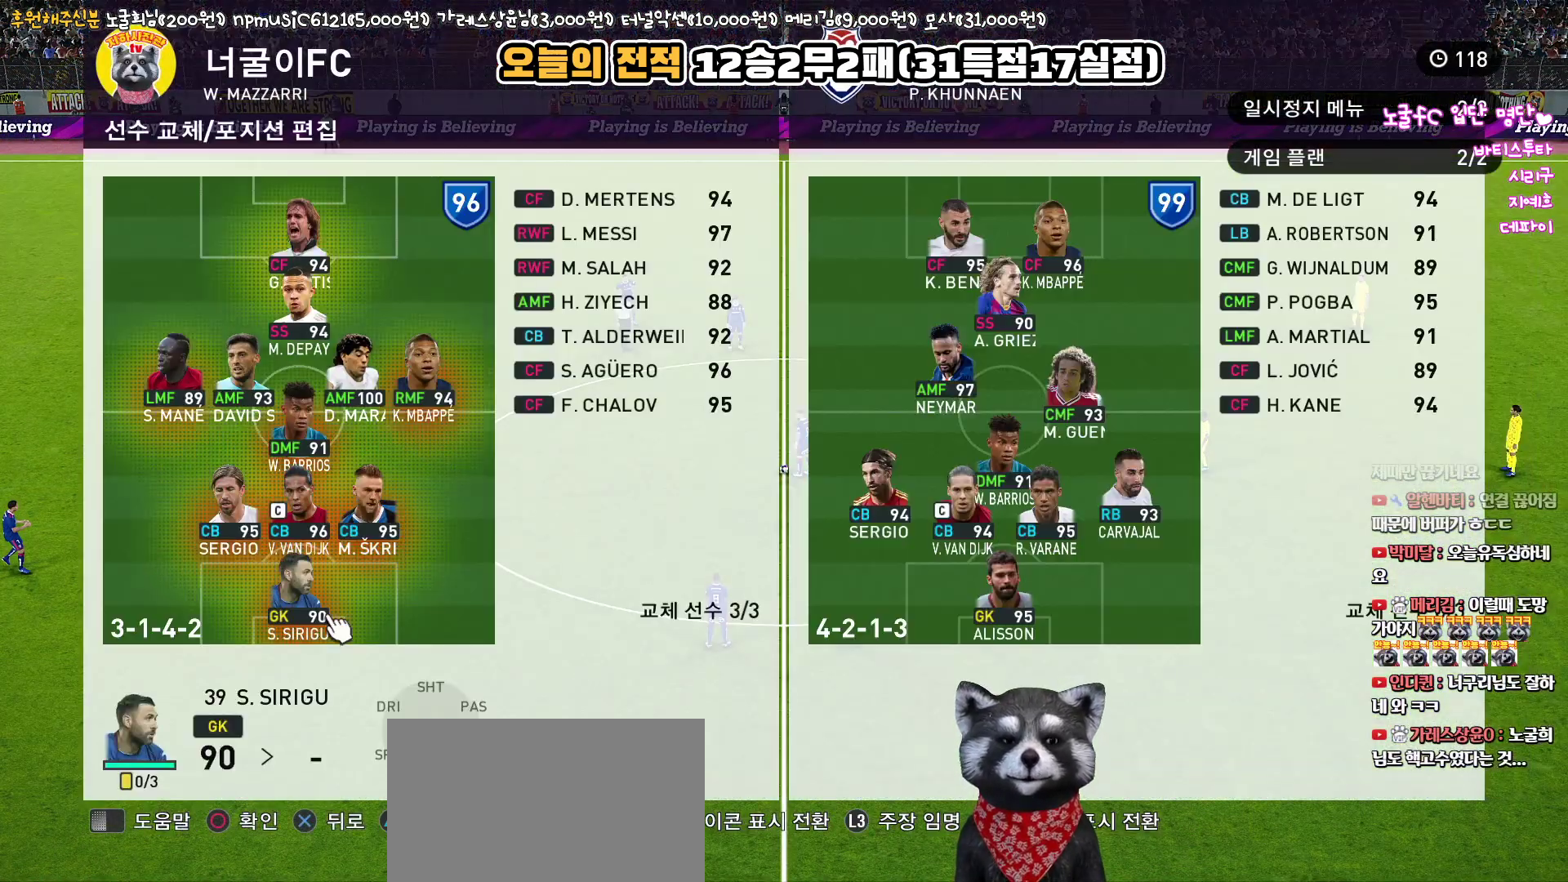
{"buttons": ["R2"], "left_stick": "center", "right_stick": "center", "events": [[33, "DPAD_UP", "up"], [167, "DPAD_UP", "down"], [267, "DPAD_UP", "up"], [367, "DPAD_UP", "down"], [467, "DPAD_UP", "up"], [467, "R2", "down"]]}
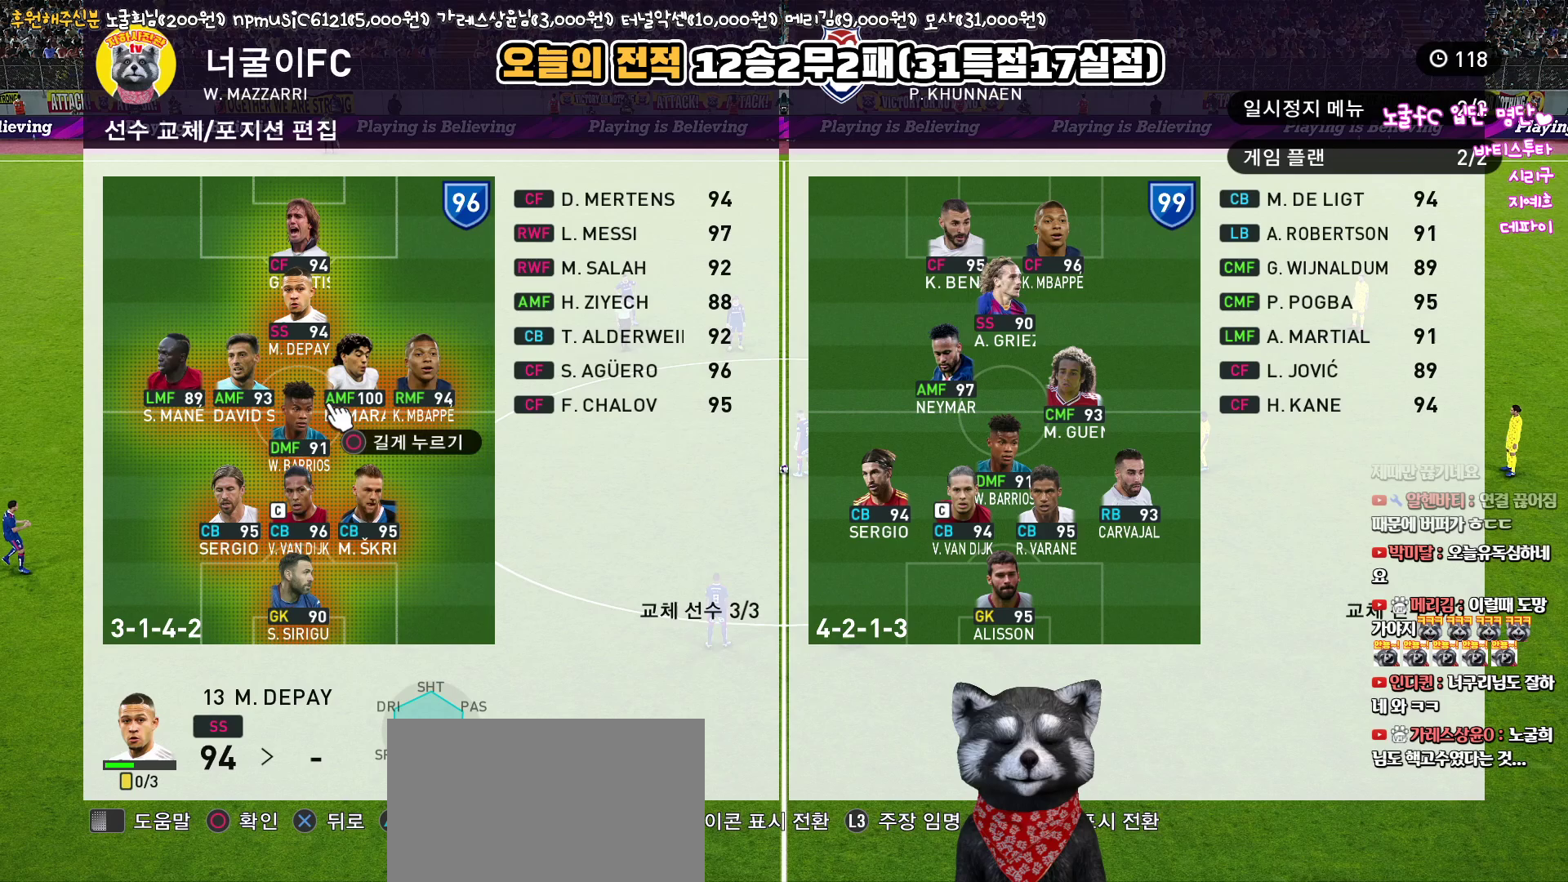
{"buttons": [], "left_stick": "center", "right_stick": "center", "events": [[150, "R2", "up"]]}
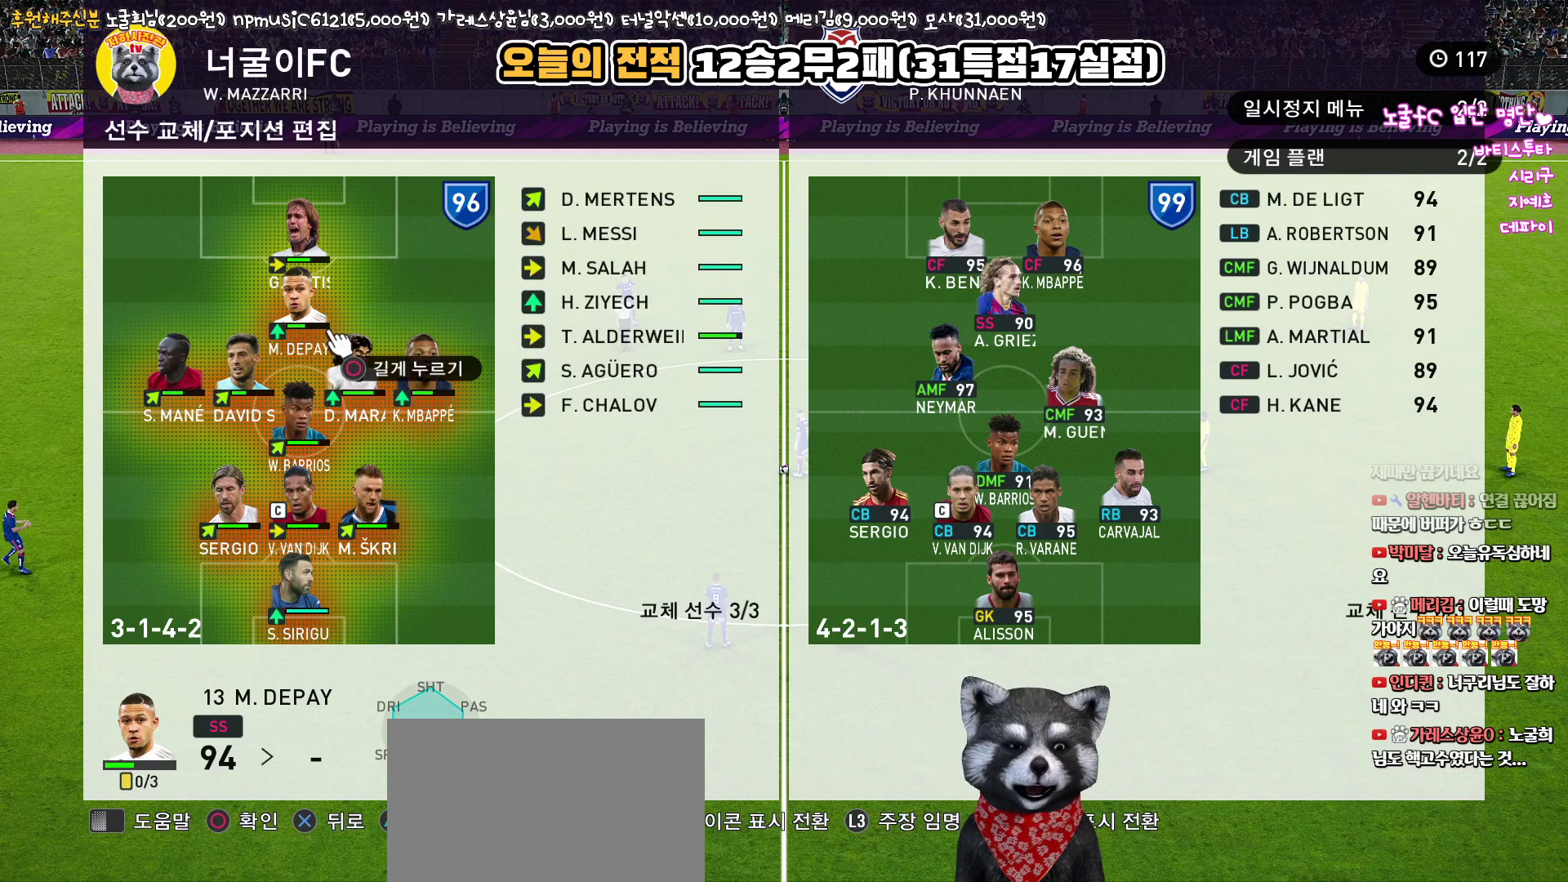
{"buttons": [], "left_stick": "center", "right_stick": "center", "events": []}
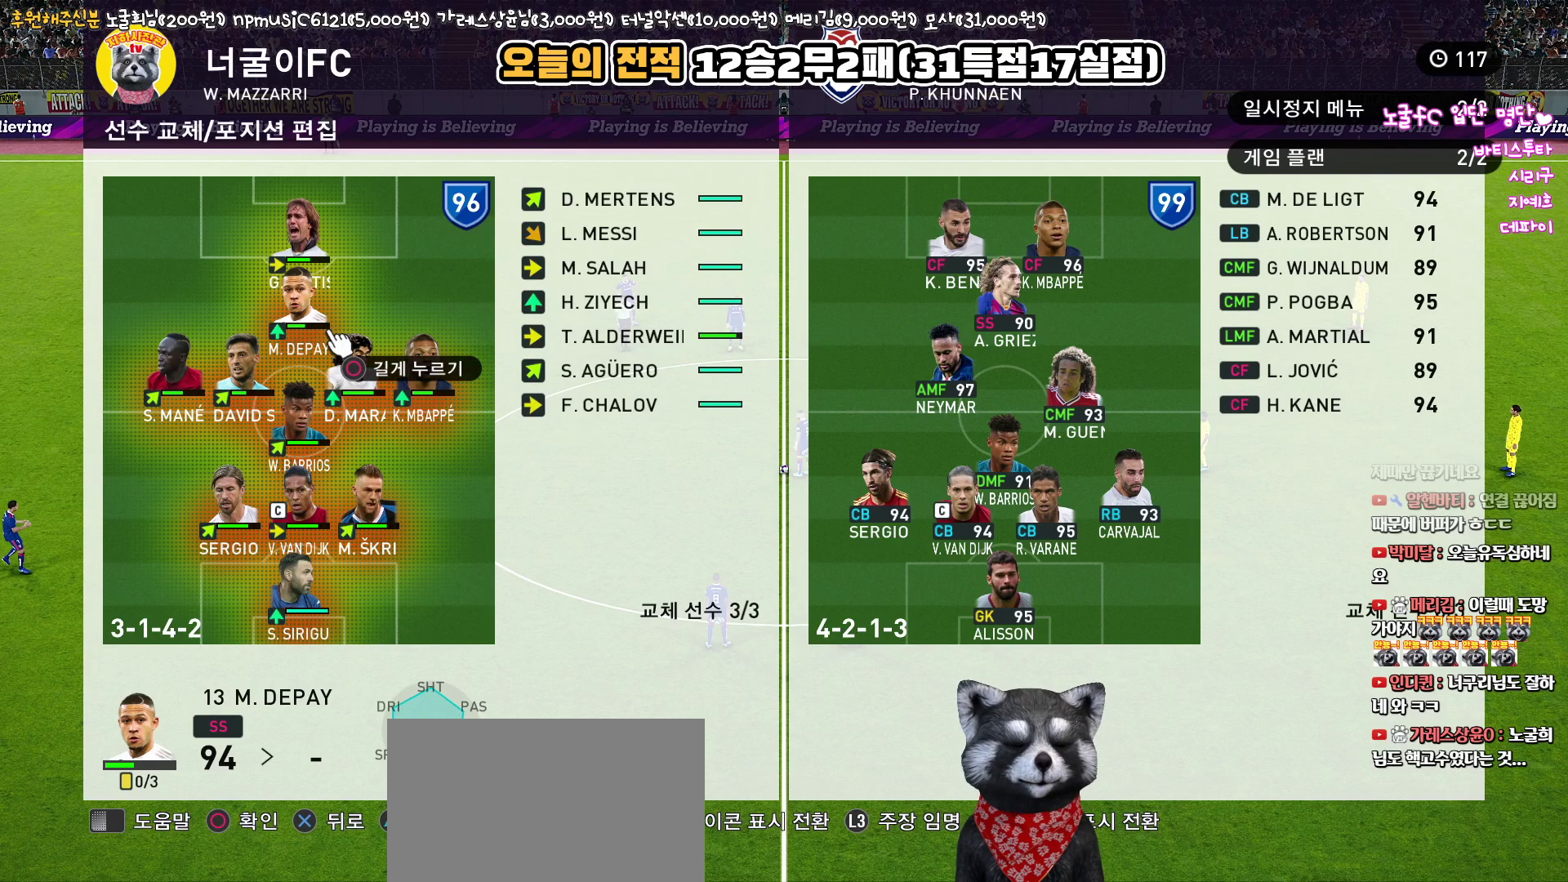
{"buttons": [], "left_stick": "center", "right_stick": "center", "events": []}
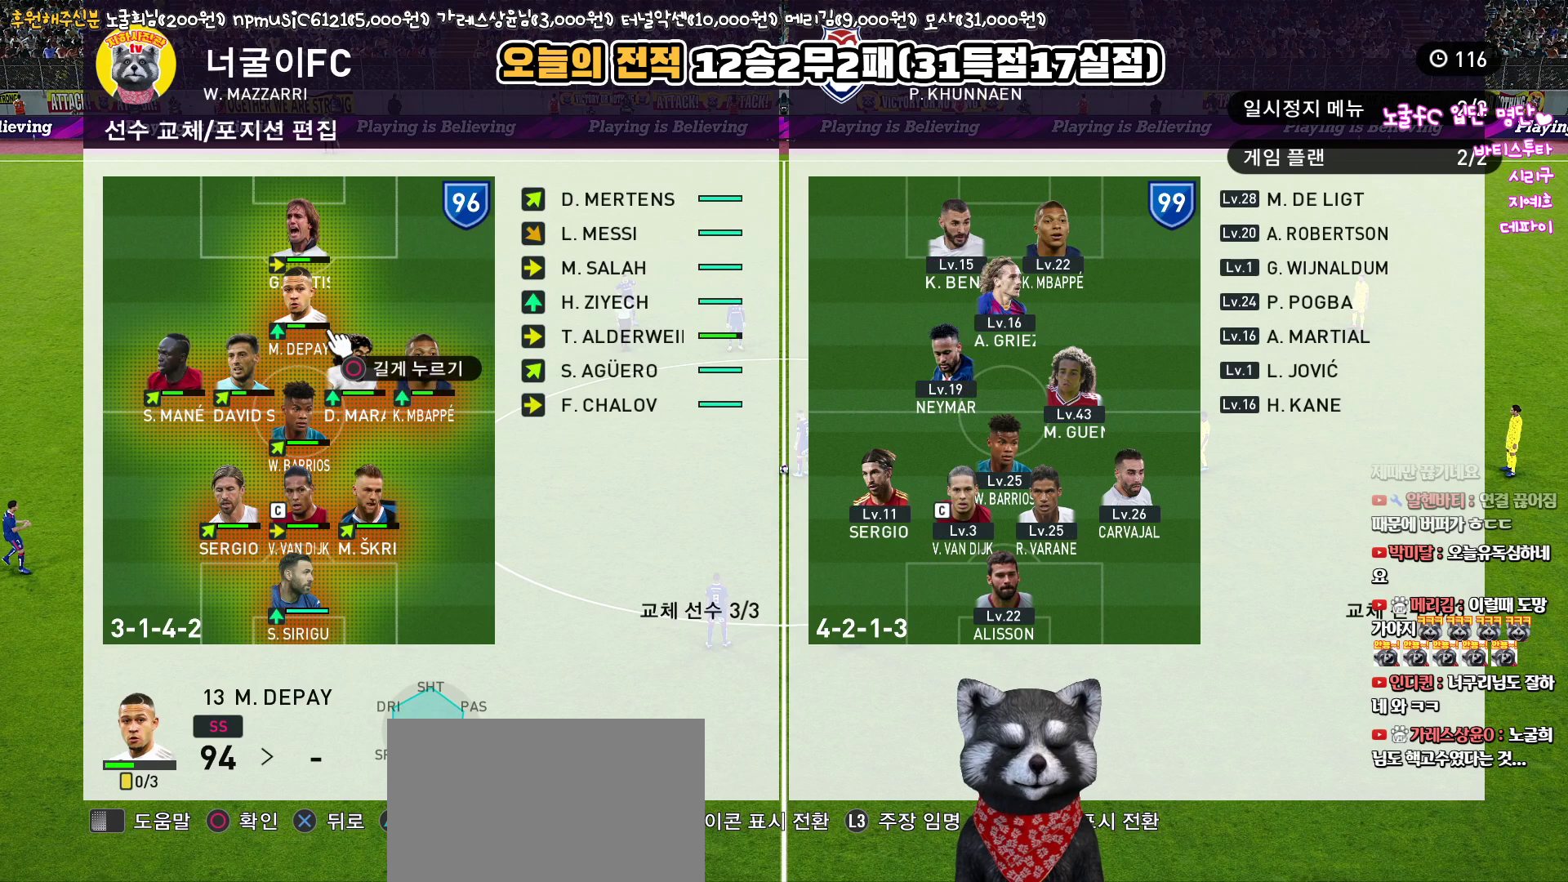
{"buttons": [], "left_stick": "center", "right_stick": "center", "events": []}
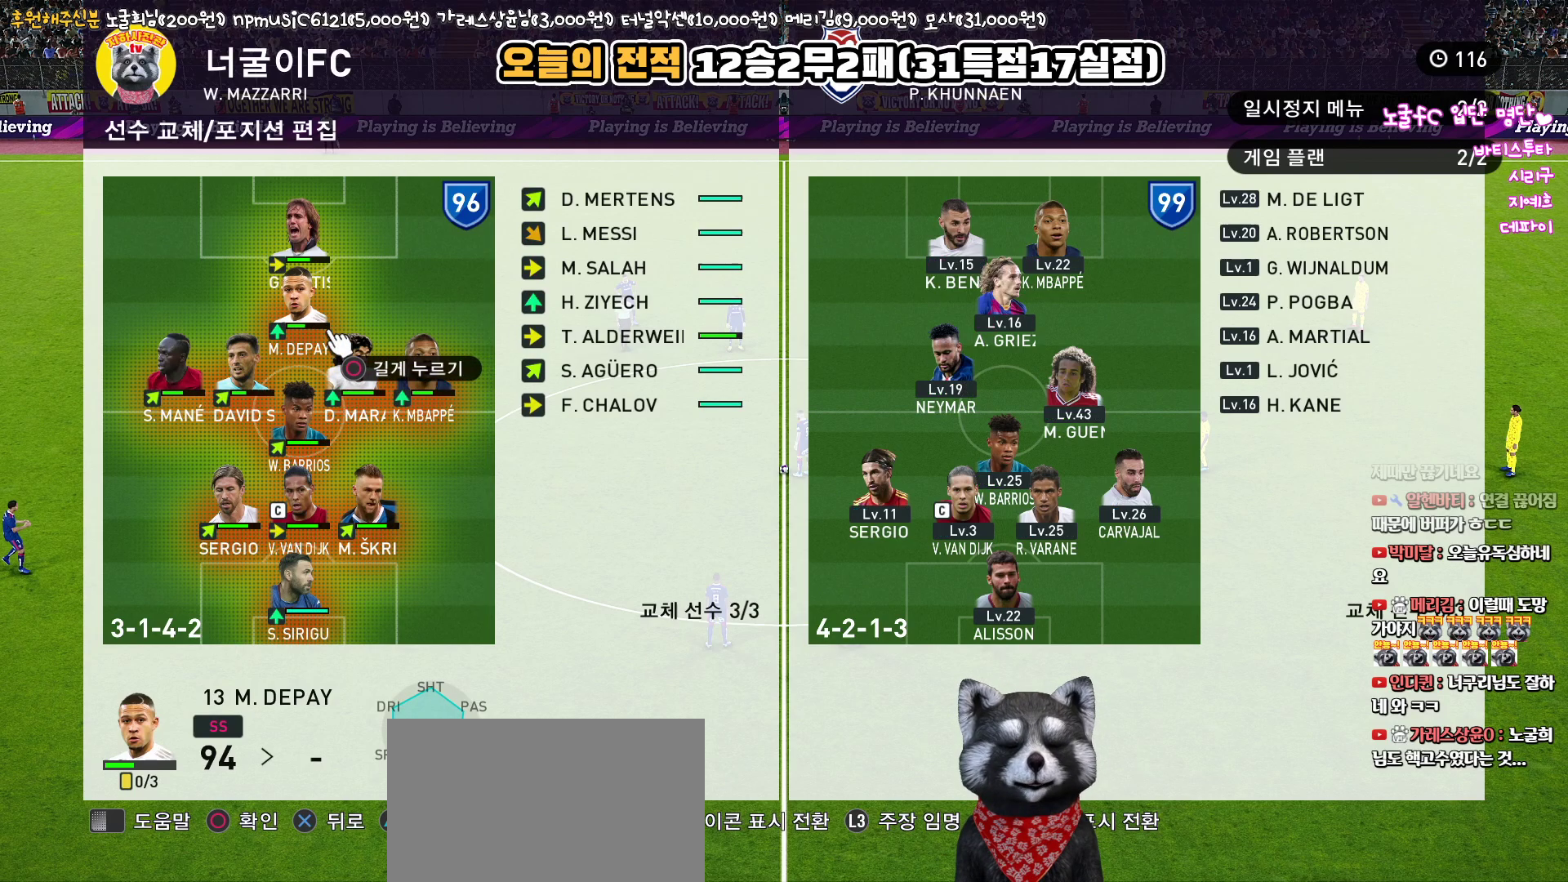
{"buttons": [], "left_stick": "center", "right_stick": "center", "events": []}
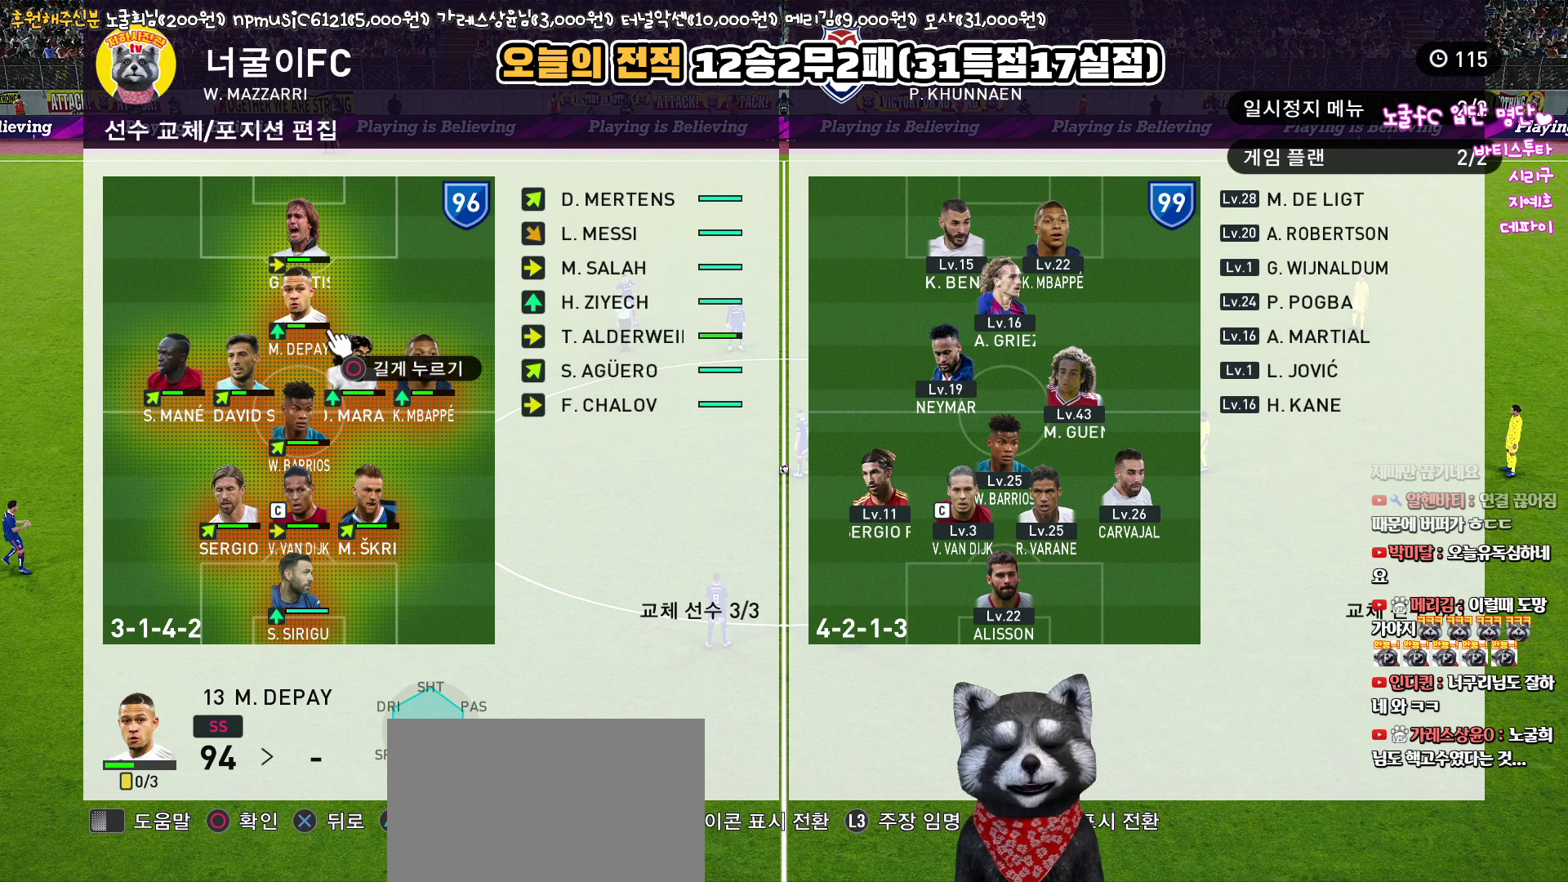
{"buttons": [], "left_stick": "center", "right_stick": "center", "events": []}
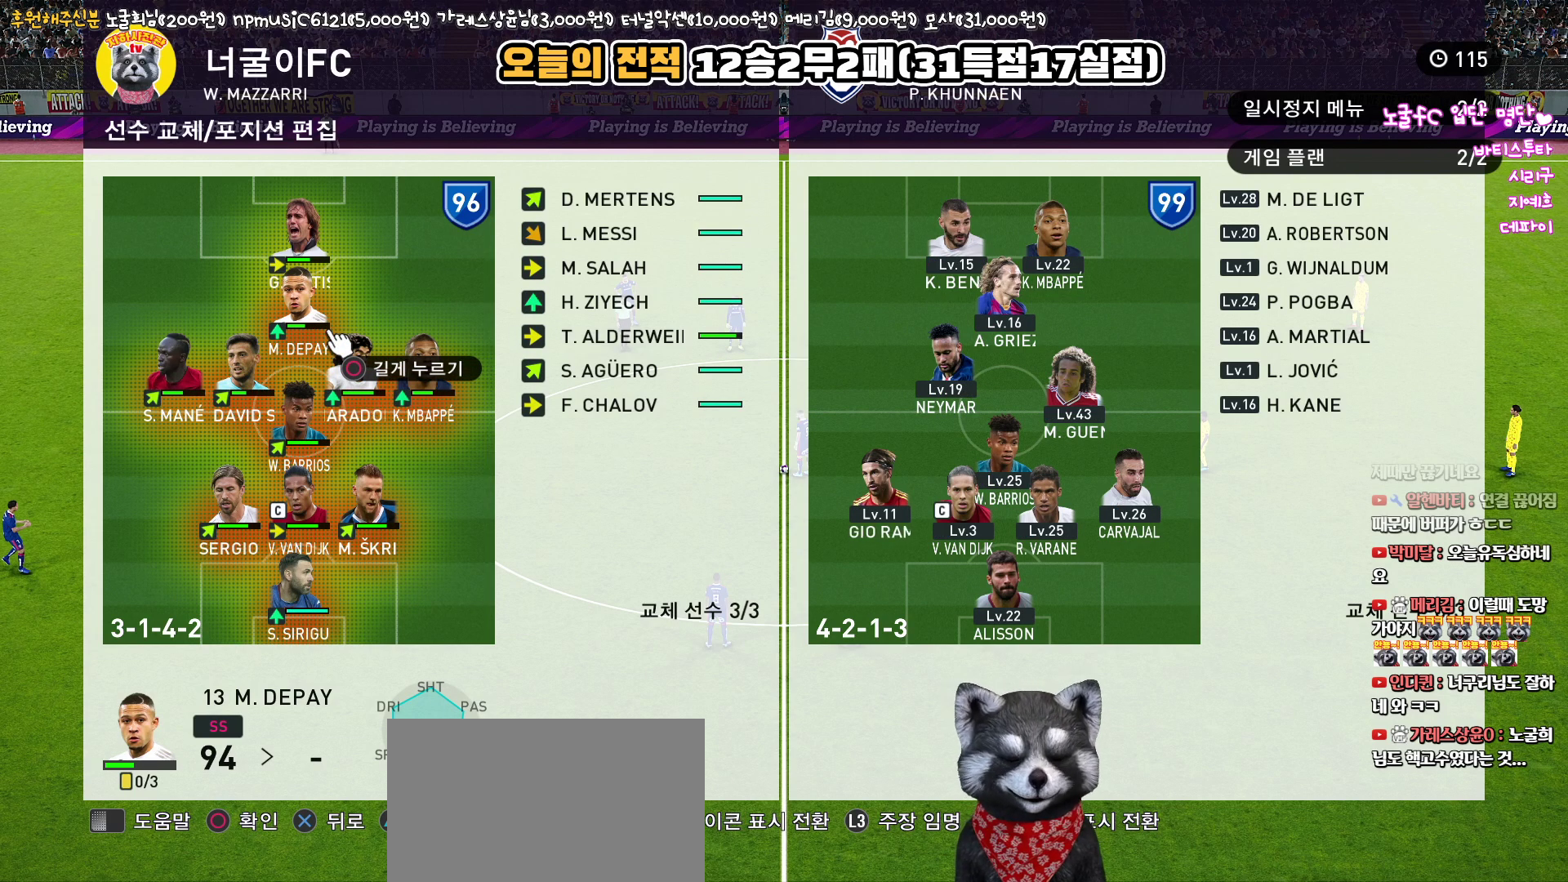
{"buttons": [], "left_stick": "center", "right_stick": "center", "events": []}
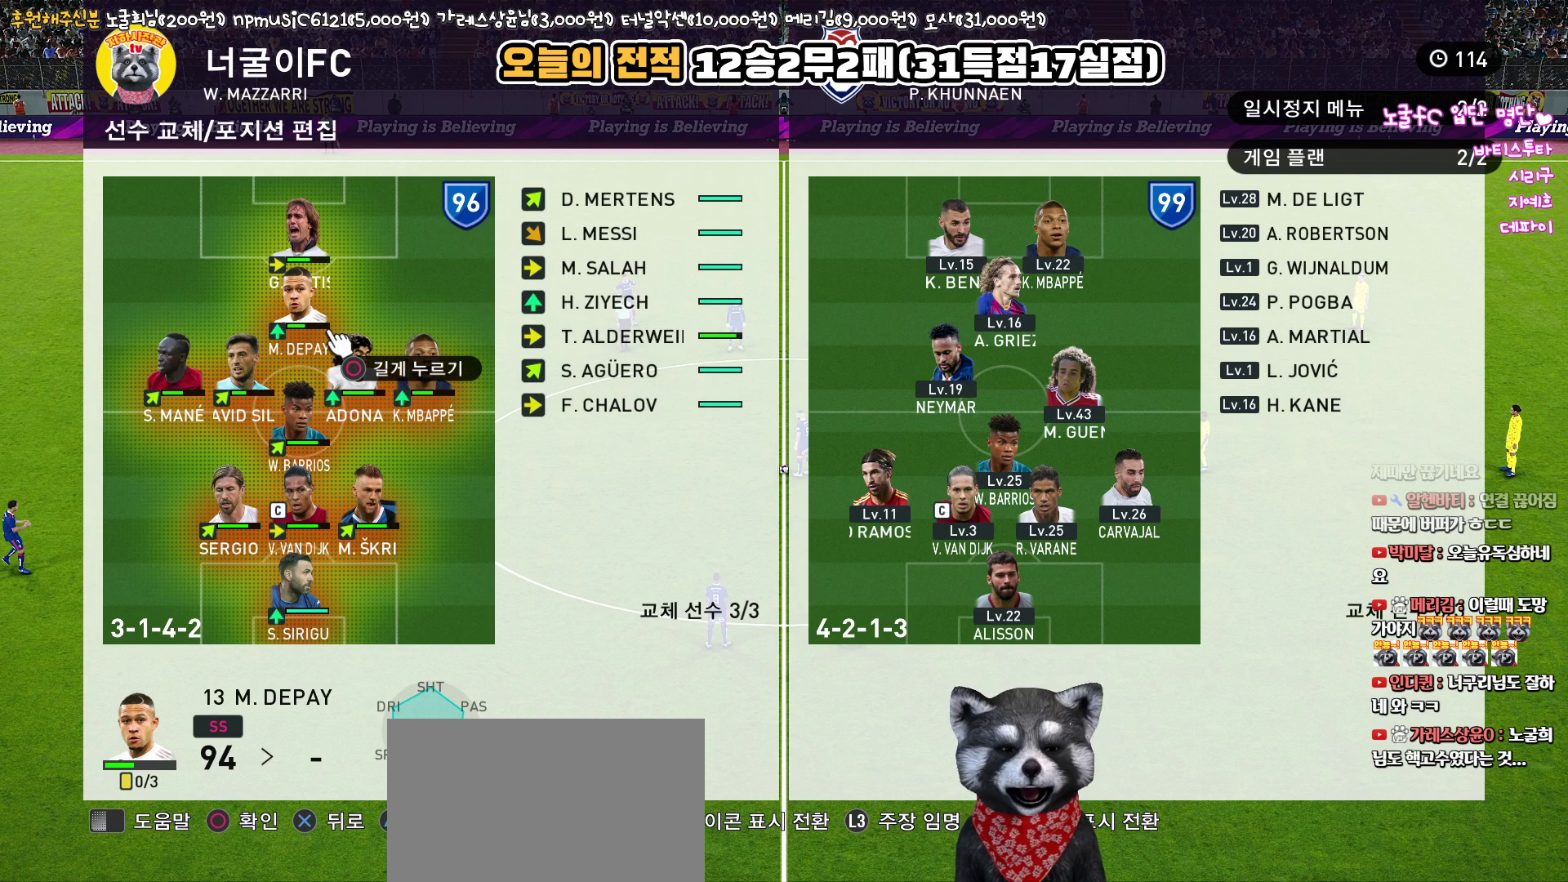
{"buttons": ["DPAD_DOWN"], "left_stick": "center", "right_stick": "center", "events": [[450, "DPAD_DOWN", "down"]]}
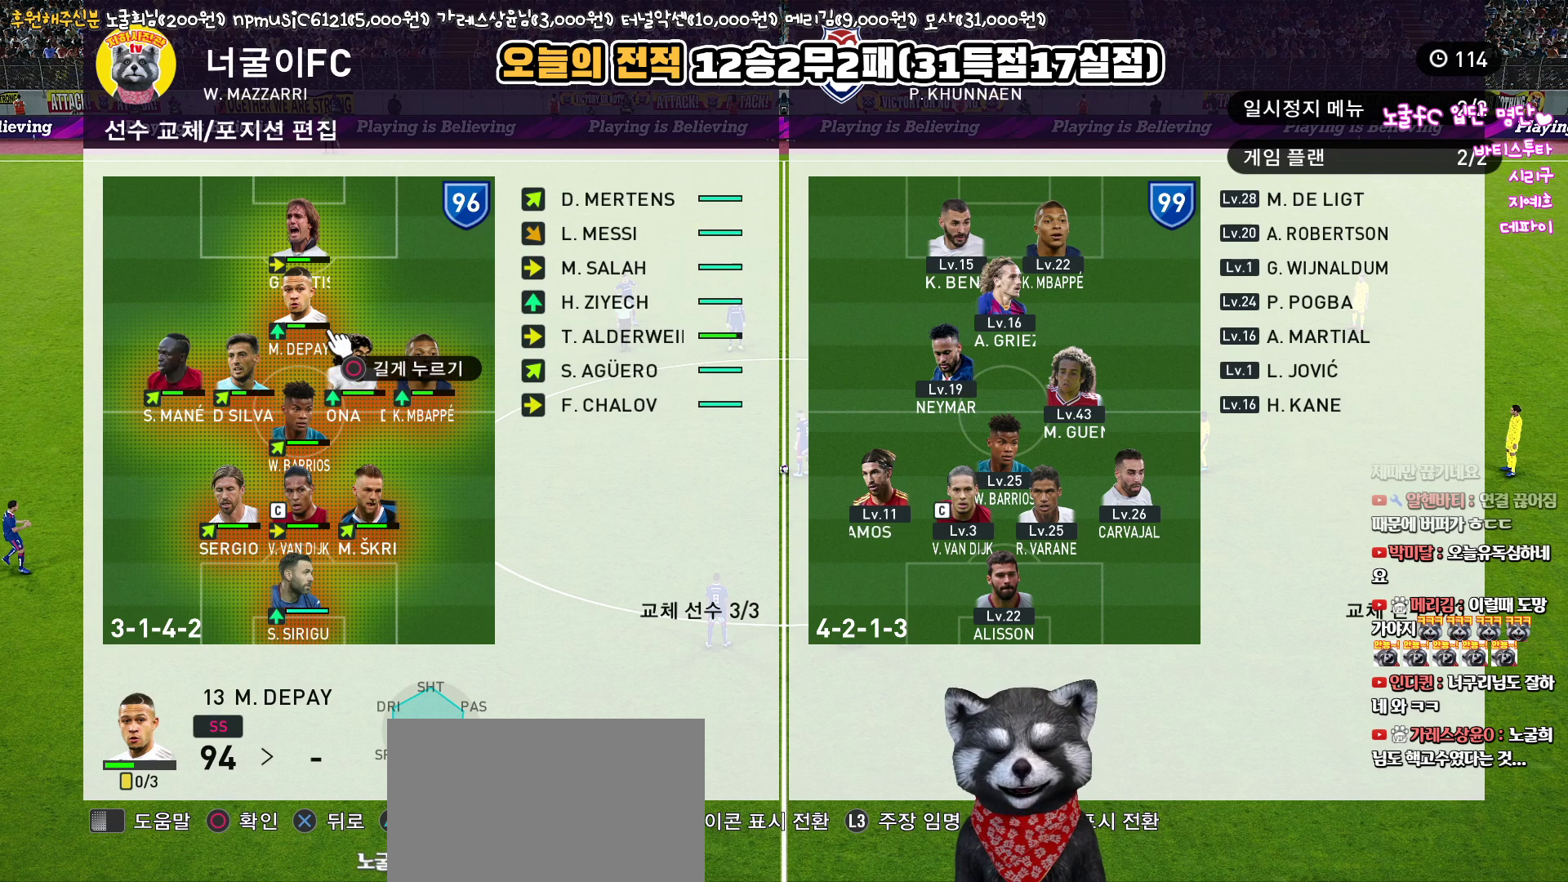
{"buttons": [], "left_stick": "center", "right_stick": "center", "events": [[50, "DPAD_DOWN", "up"]]}
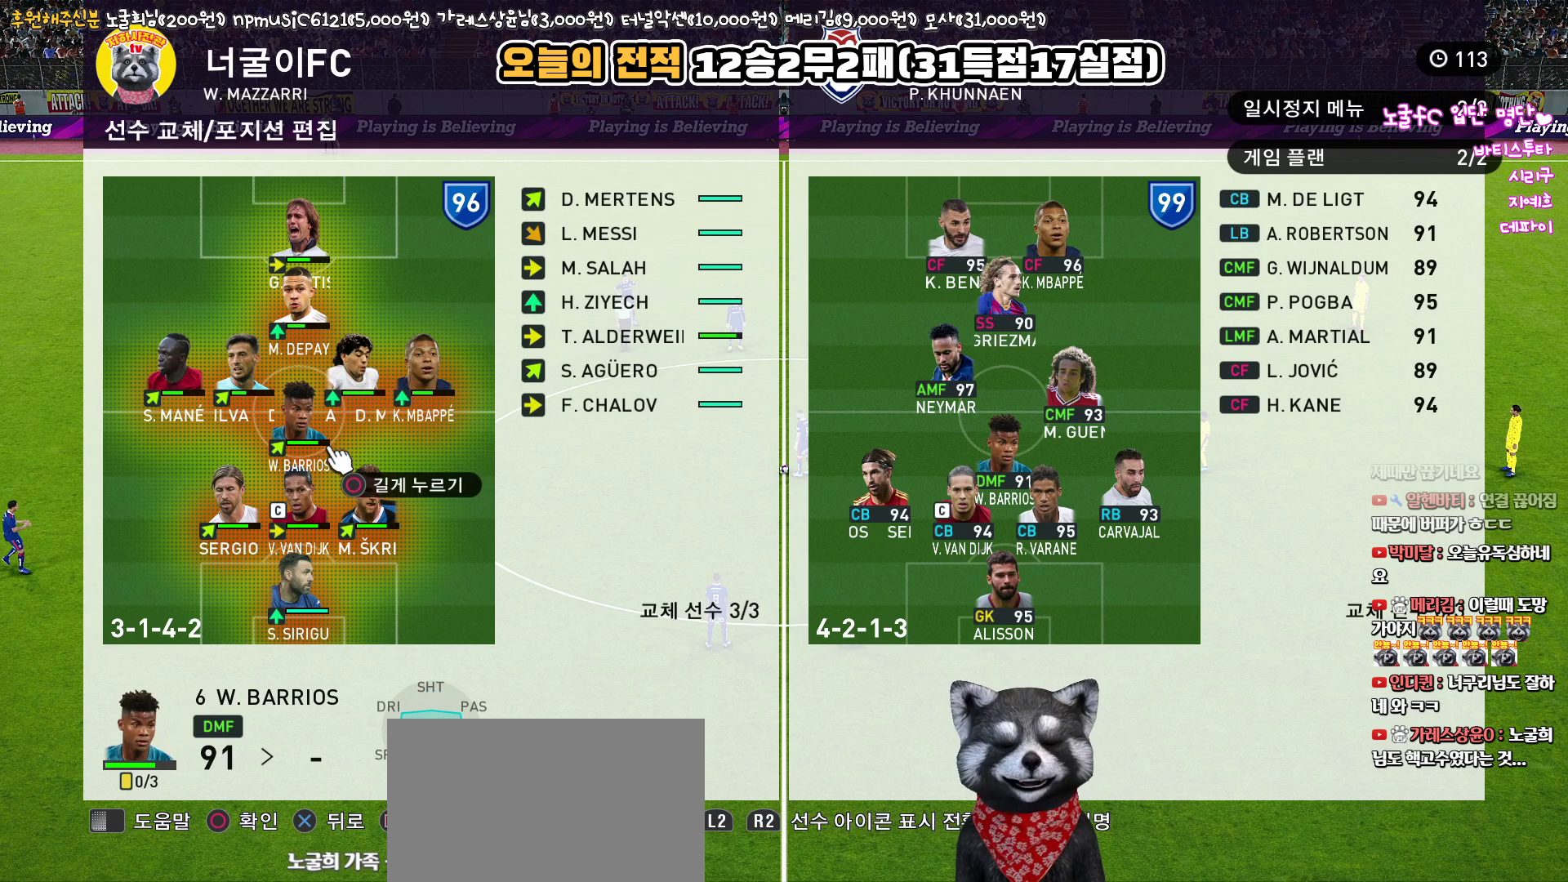
{"buttons": [], "left_stick": "center", "right_stick": "center", "events": [[400, "DPAD_LEFT", "down"], [467, "DPAD_LEFT", "up"]]}
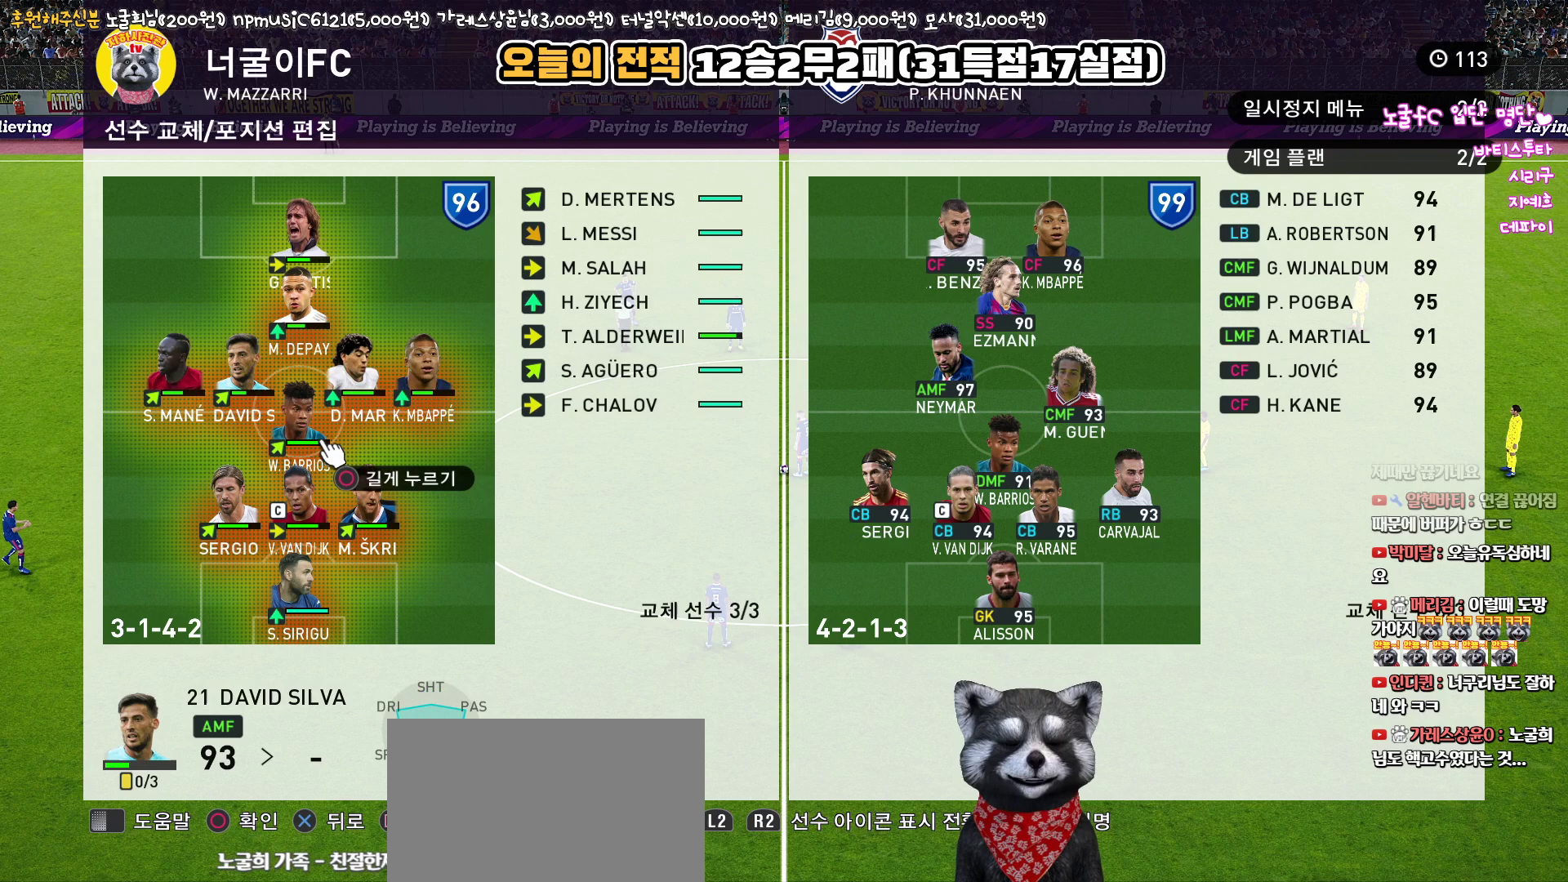
{"buttons": [], "left_stick": "center", "right_stick": "center", "events": [[333, "CIRCLE", "down"], [450, "CIRCLE", "up"]]}
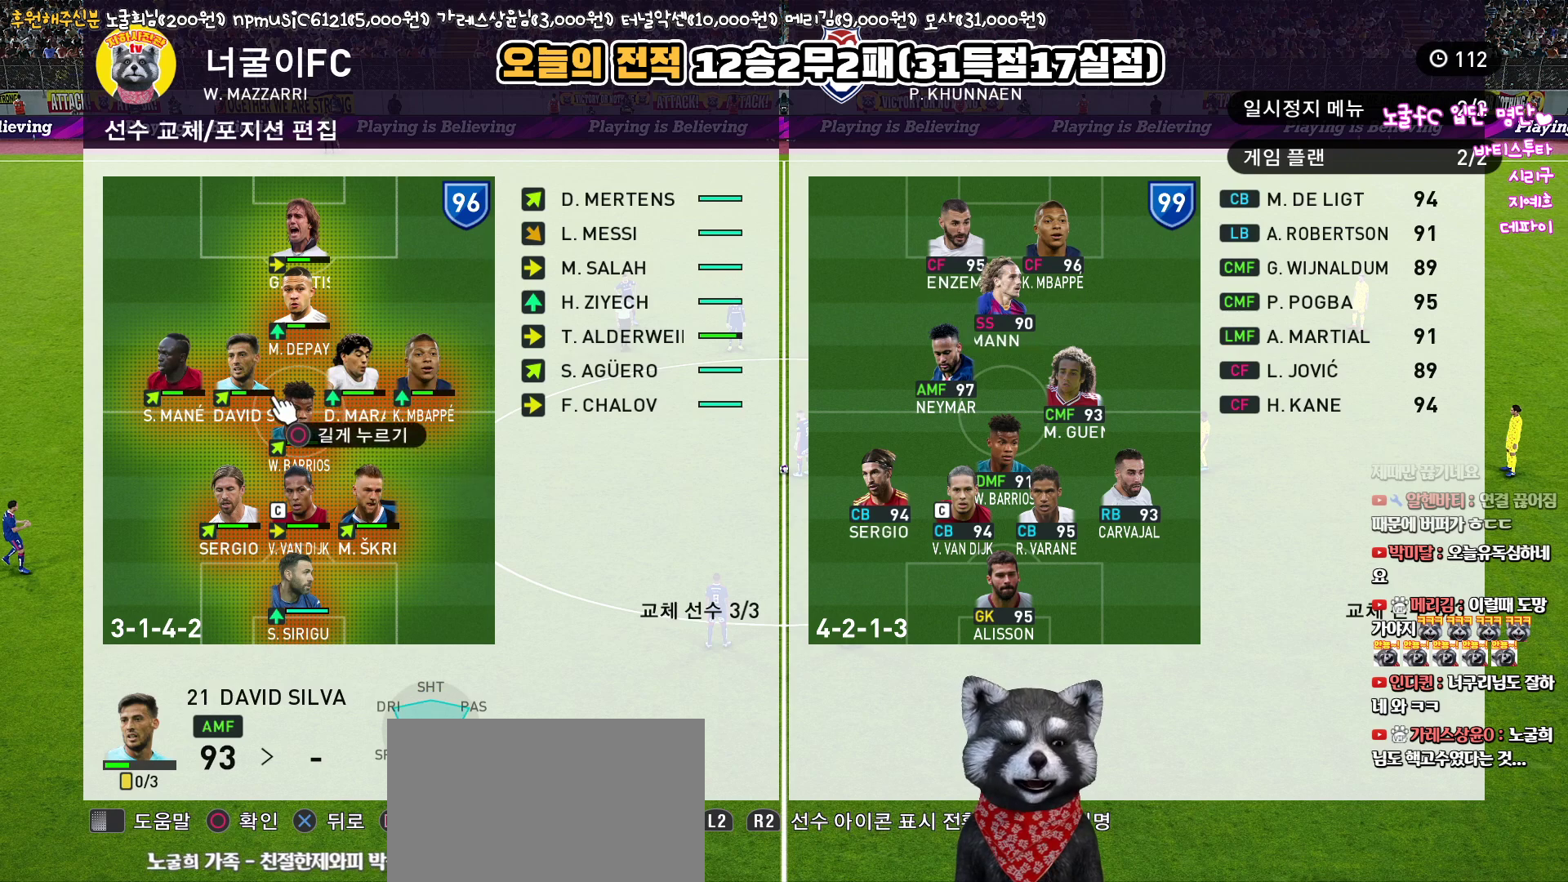
{"buttons": [], "left_stick": "center", "right_stick": "center", "events": [[100, "DPAD_RIGHT", "down"], [200, "DPAD_RIGHT", "up"], [300, "DPAD_RIGHT", "down"], [400, "DPAD_RIGHT", "up"]]}
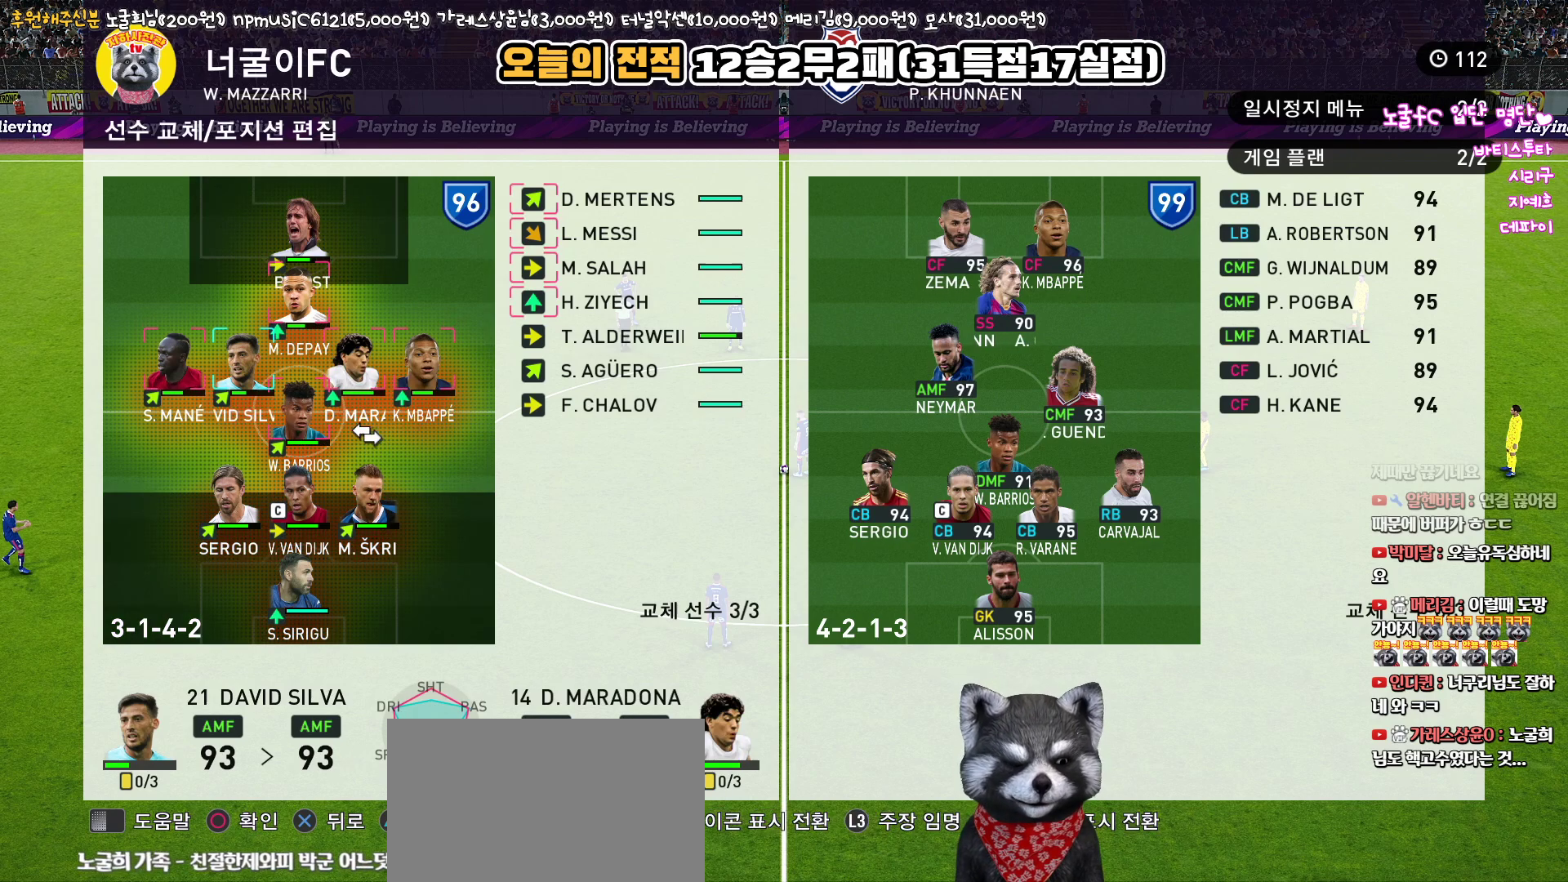
{"buttons": ["DPAD_UP"], "left_stick": "center", "right_stick": "center", "events": [[17, "DPAD_RIGHT", "down"], [100, "DPAD_RIGHT", "up"], [267, "DPAD_UP", "down"], [350, "DPAD_UP", "up"], [450, "DPAD_UP", "down"]]}